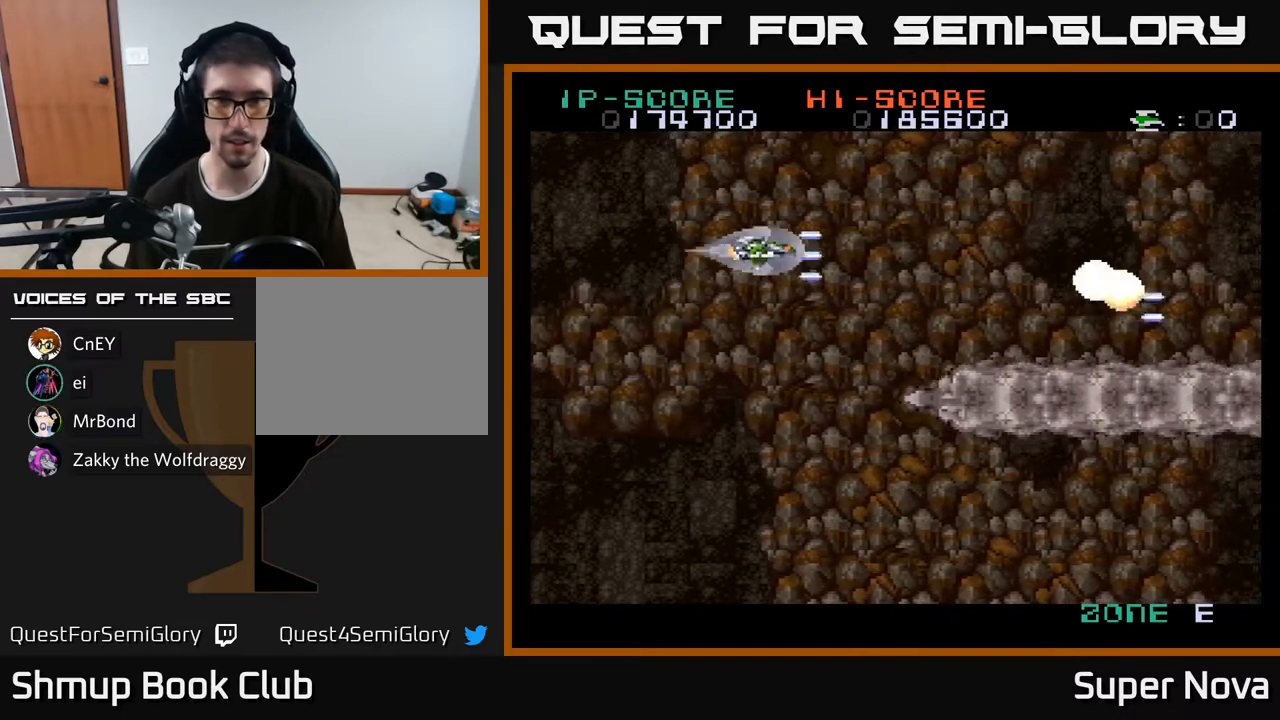
Gameplay with a controller (Xbox layout); each line is a JSON object with the inputs held at the frame after it. "events" lists button and stick changes between this image and that frame as [ms after this image, input, new state], when the widget could be followed in between. Not read: left_stick.
{"buttons": ["X", "DPAD_DOWN"], "right_stick": "center", "events": [[50, "DPAD_RIGHT", "down"], [50, "DPAD_UP", "up"], [100, "DPAD_DOWN", "down"], [117, "DPAD_RIGHT", "up"], [183, "DPAD_LEFT", "down"], [333, "DPAD_LEFT", "up"]]}
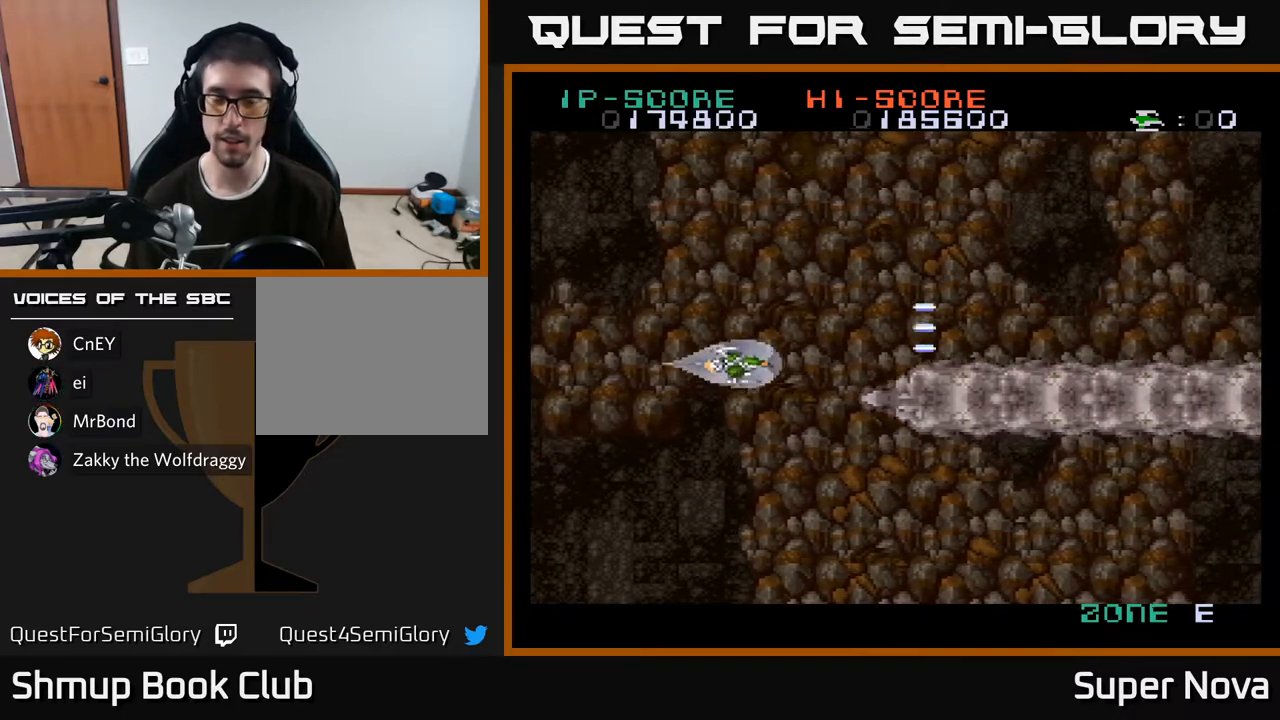
{"buttons": ["X", "DPAD_UP", "DPAD_LEFT"], "right_stick": "center", "events": [[133, "A", "down"], [183, "DPAD_RIGHT", "down"], [283, "DPAD_RIGHT", "up"], [333, "DPAD_DOWN", "up"], [333, "DPAD_LEFT", "down"], [367, "A", "up"], [450, "DPAD_UP", "down"]]}
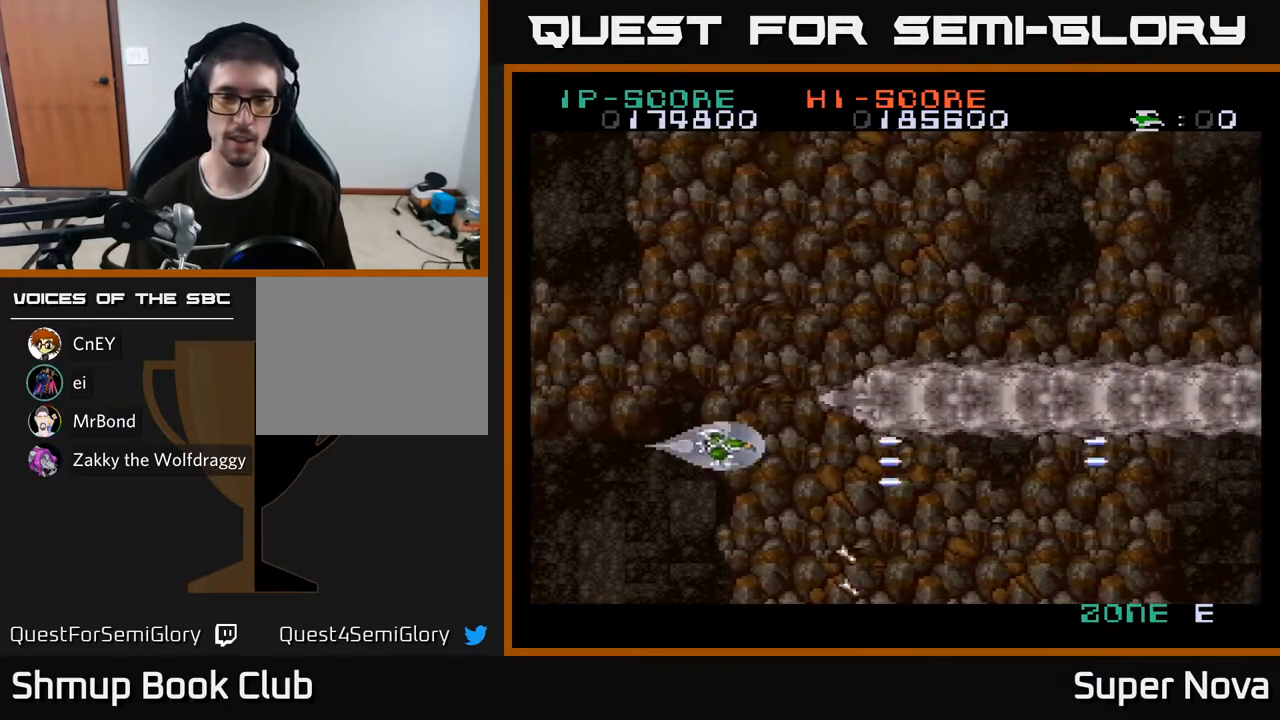
{"buttons": ["A", "X", "DPAD_UP"], "right_stick": "center", "events": [[33, "A", "down"], [33, "DPAD_LEFT", "up"], [133, "X", "up"], [217, "X", "down"], [283, "DPAD_RIGHT", "down"], [400, "DPAD_RIGHT", "up"]]}
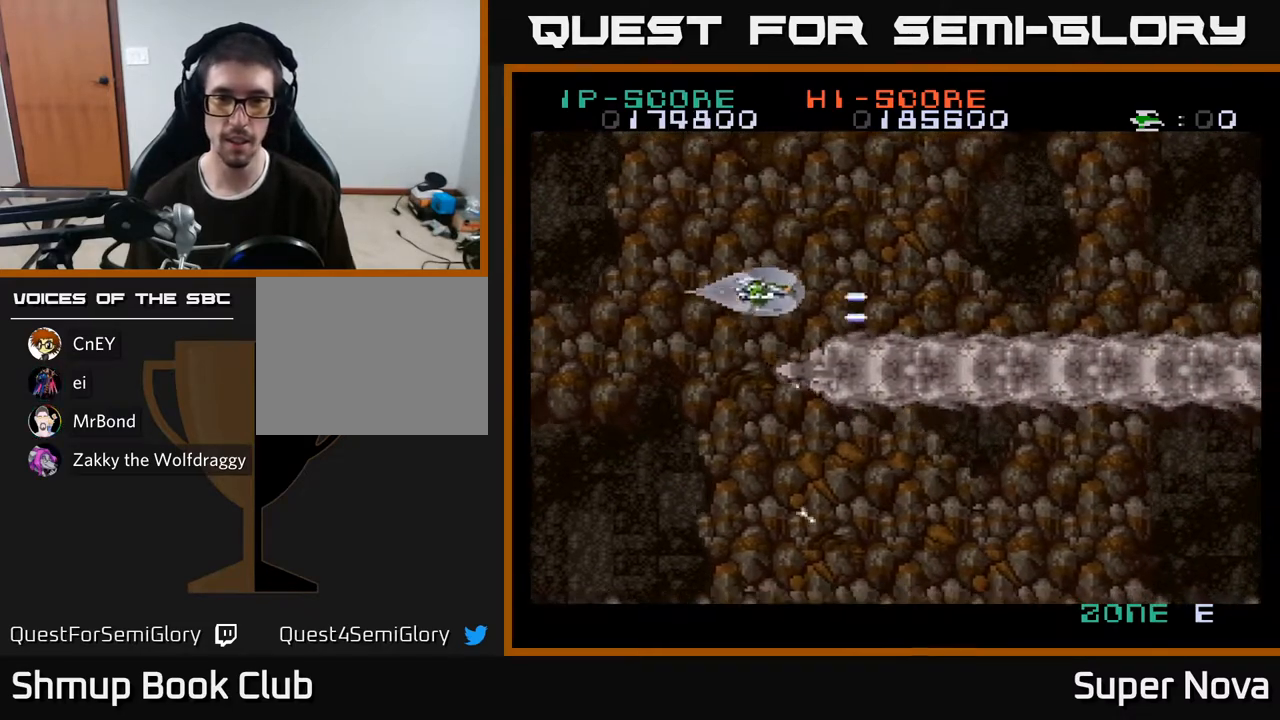
{"buttons": ["A", "DPAD_DOWN"], "right_stick": "center", "events": [[183, "DPAD_LEFT", "down"], [217, "DPAD_UP", "up"], [283, "A", "up"], [317, "DPAD_DOWN", "down"], [433, "A", "down"], [483, "DPAD_LEFT", "up"], [483, "X", "up"]]}
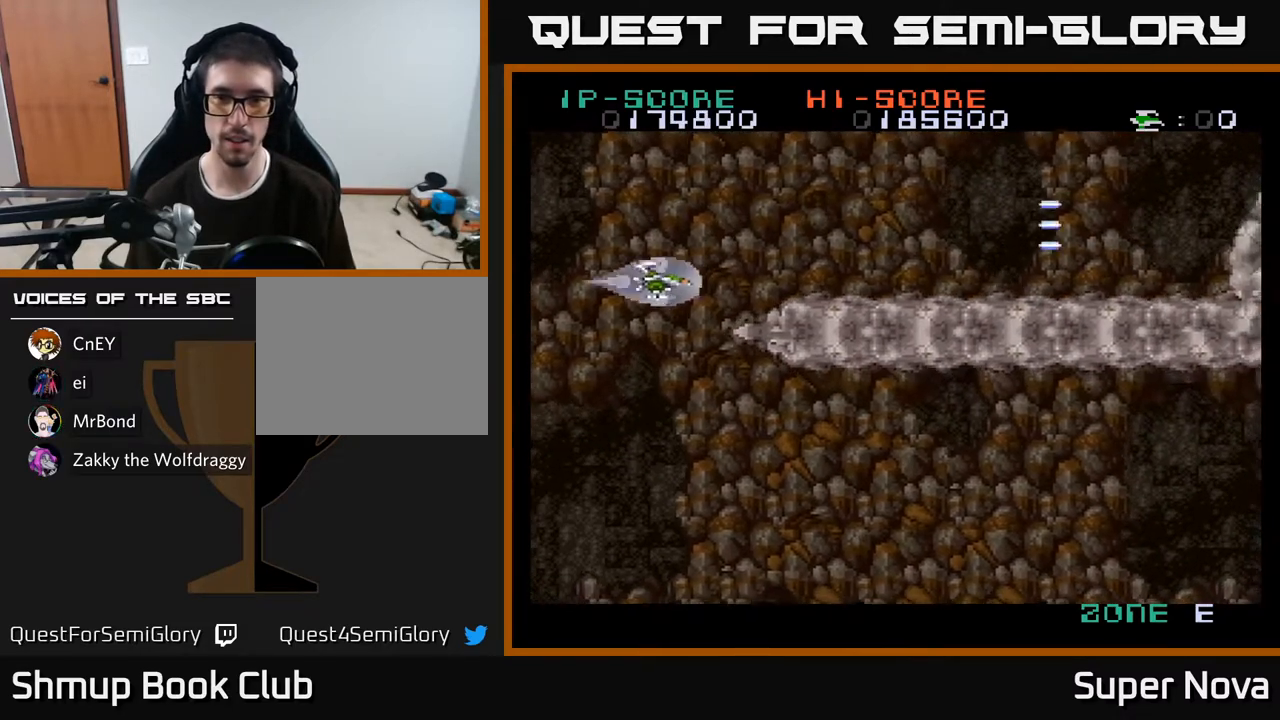
{"buttons": ["X", "DPAD_RIGHT"], "right_stick": "center", "events": [[17, "DPAD_LEFT", "down"], [117, "X", "down"], [217, "DPAD_LEFT", "up"], [250, "A", "up"], [317, "DPAD_RIGHT", "down"], [433, "DPAD_DOWN", "up"]]}
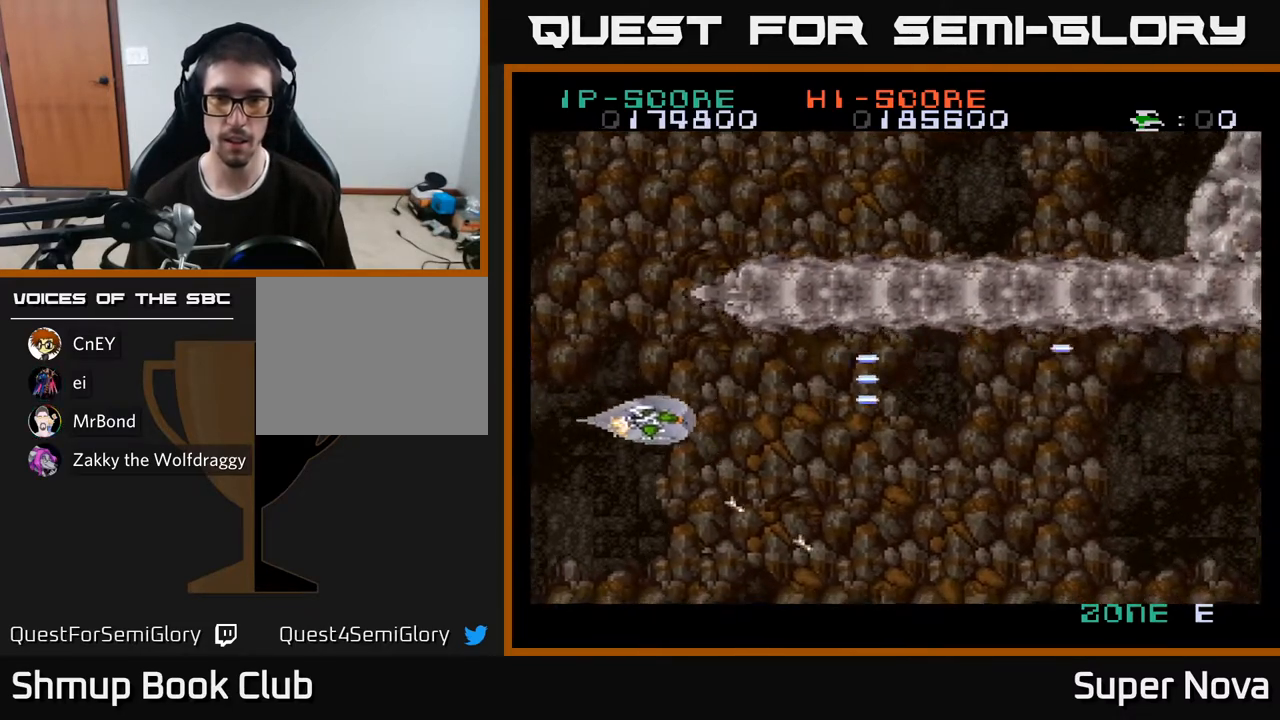
{"buttons": ["A", "DPAD_RIGHT"], "right_stick": "center", "events": [[83, "A", "down"], [117, "X", "up"]]}
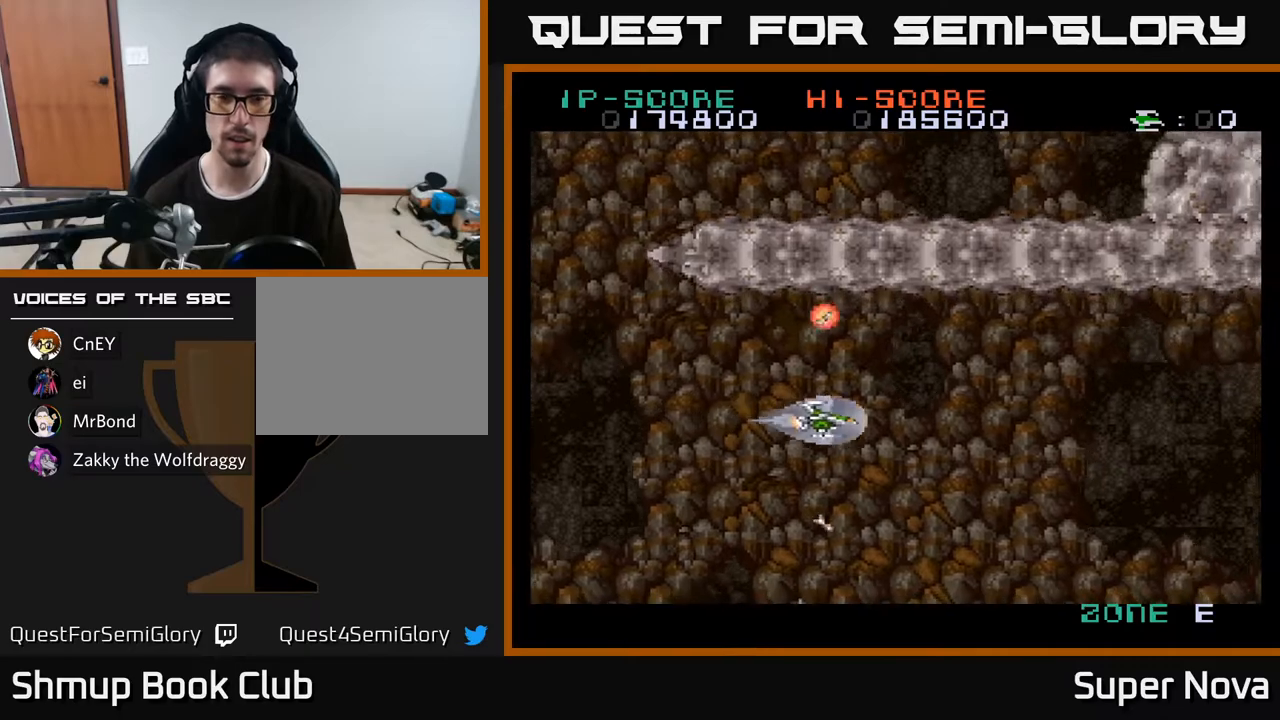
{"buttons": ["A", "DPAD_RIGHT"], "right_stick": "center", "events": []}
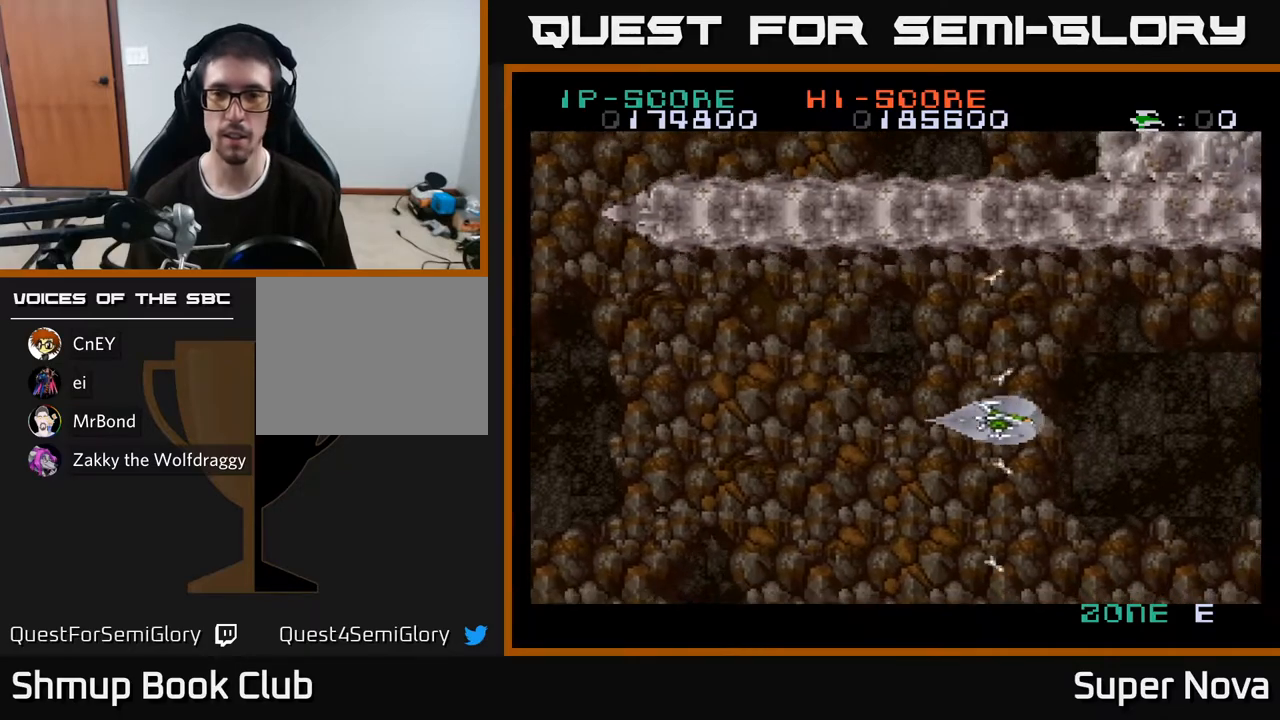
{"buttons": ["A"], "right_stick": "center", "events": [[483, "DPAD_RIGHT", "up"]]}
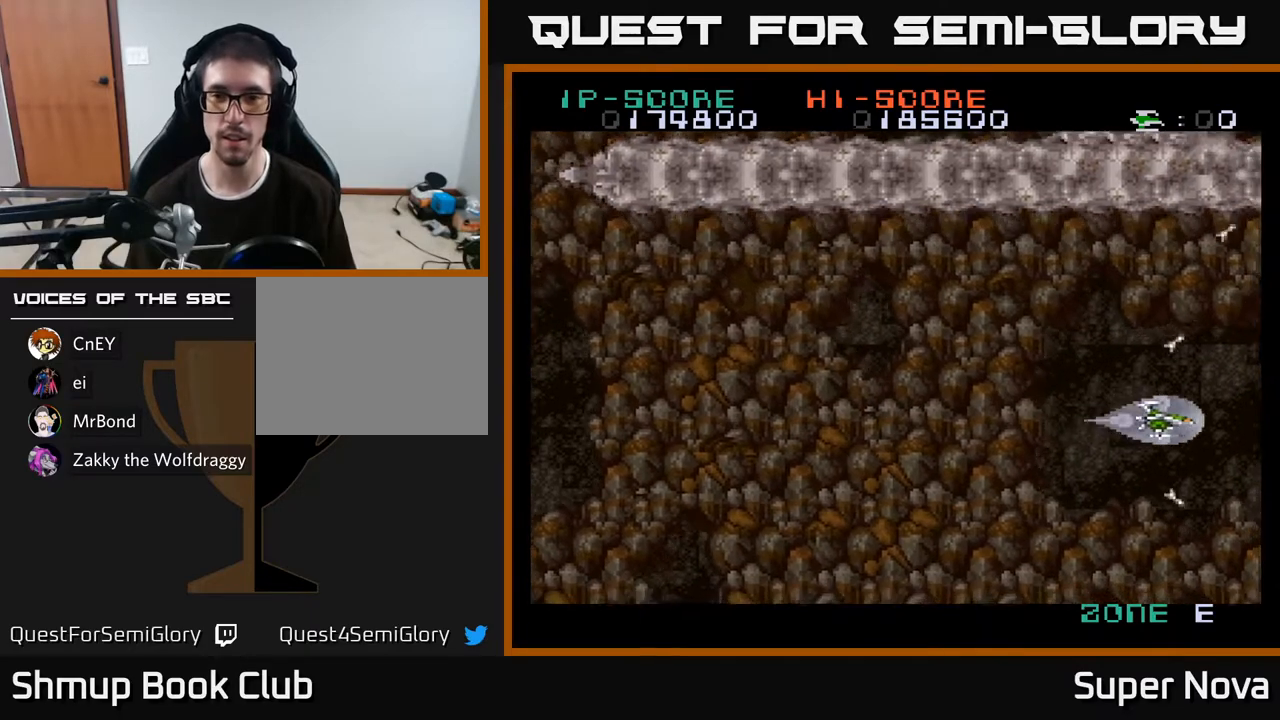
{"buttons": ["A"], "right_stick": "center", "events": [[50, "DPAD_LEFT", "down"], [100, "X", "down"], [433, "DPAD_LEFT", "up"], [433, "X", "up"]]}
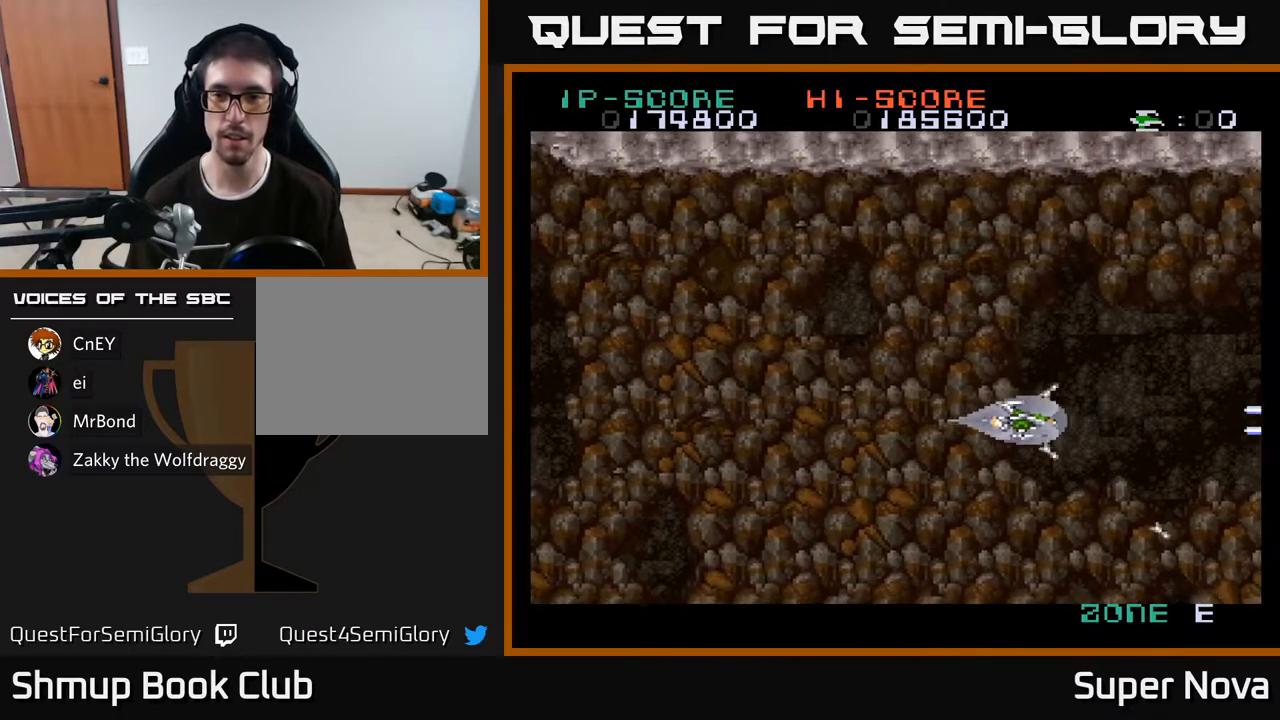
{"buttons": ["X", "DPAD_RIGHT"], "right_stick": "center", "events": [[83, "X", "down"], [217, "A", "up"], [333, "DPAD_RIGHT", "down"]]}
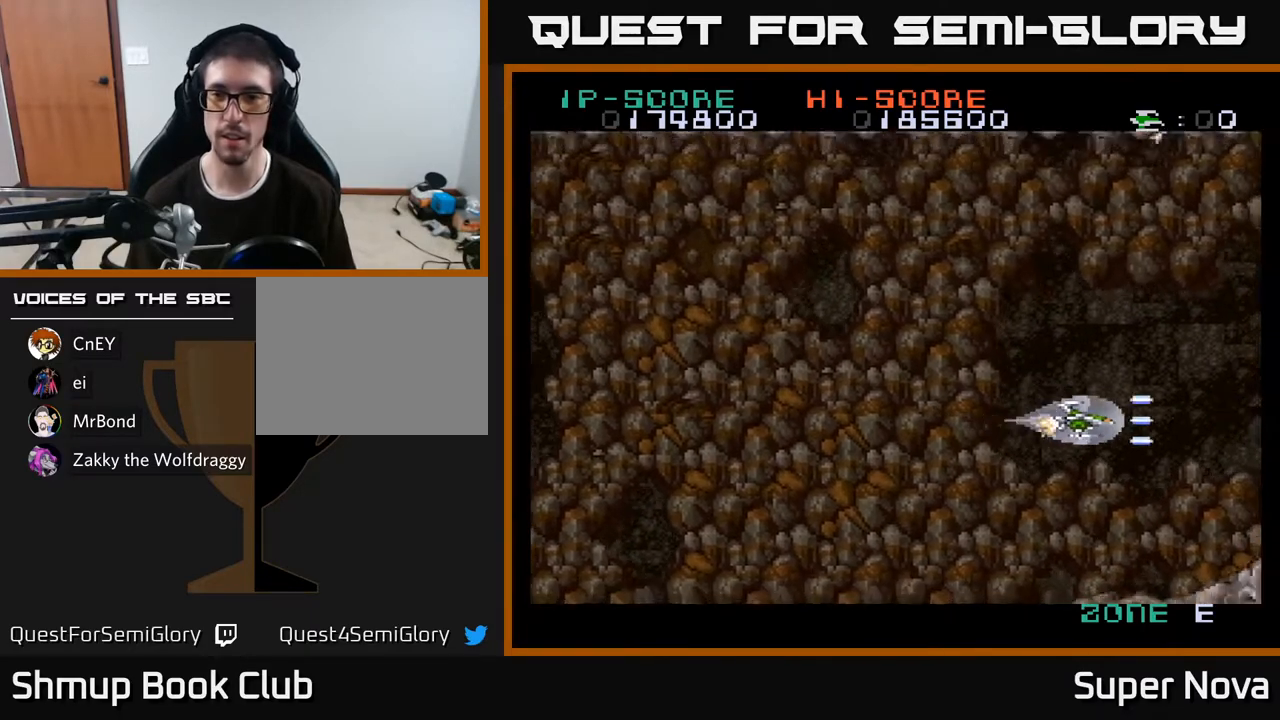
{"buttons": ["A", "DPAD_UP"], "right_stick": "center", "events": [[33, "A", "down"], [50, "DPAD_RIGHT", "up"], [50, "X", "up"], [133, "DPAD_LEFT", "down"], [267, "DPAD_LEFT", "up"], [317, "DPAD_RIGHT", "down"], [483, "DPAD_RIGHT", "up"], [483, "DPAD_UP", "down"]]}
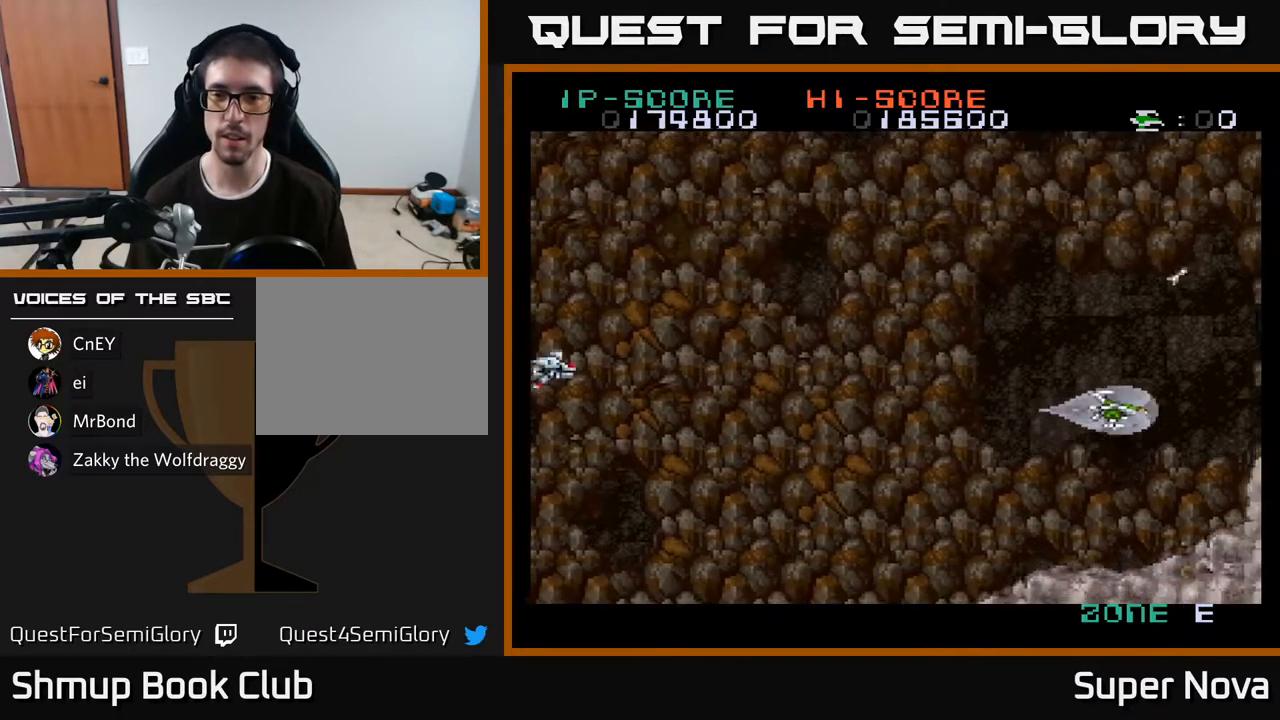
{"buttons": ["A", "X", "DPAD_LEFT"], "right_stick": "center", "events": [[267, "DPAD_LEFT", "down"], [317, "DPAD_UP", "up"], [400, "X", "down"]]}
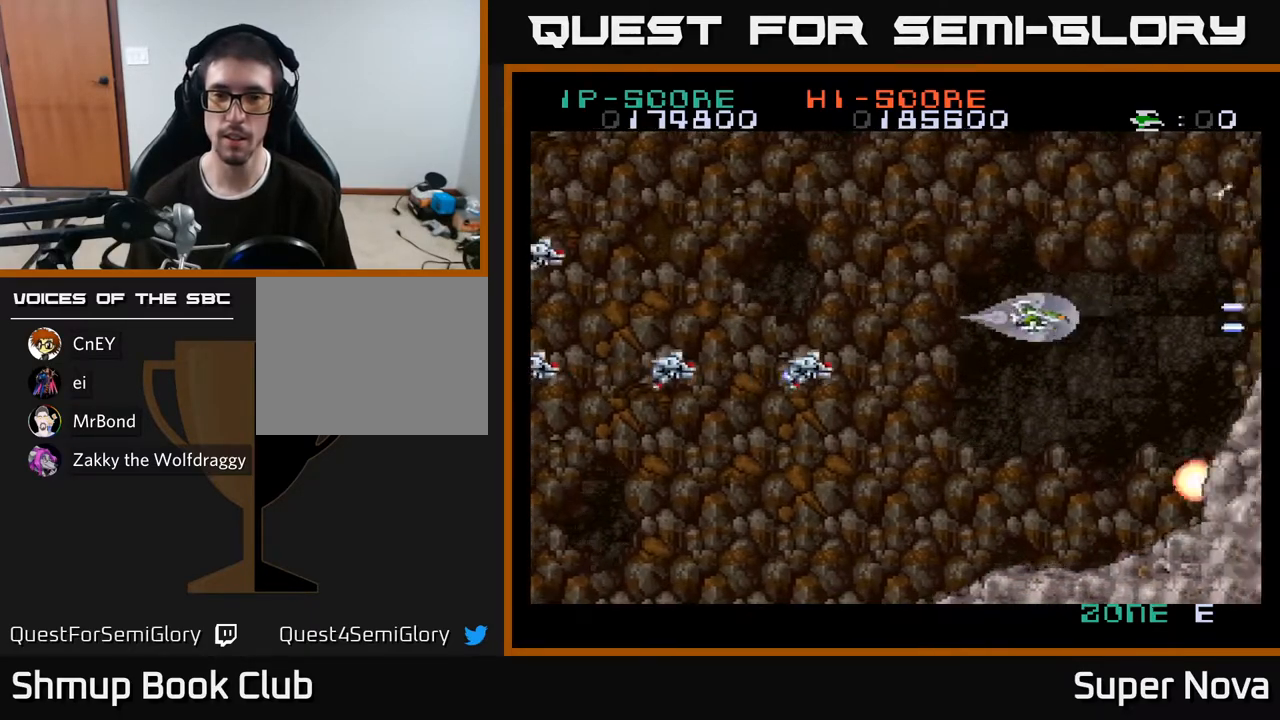
{"buttons": ["A", "X", "DPAD_DOWN", "DPAD_LEFT"], "right_stick": "center", "events": [[50, "DPAD_UP", "down"], [233, "X", "up"], [267, "DPAD_UP", "up"], [500, "DPAD_DOWN", "down"], [500, "X", "down"]]}
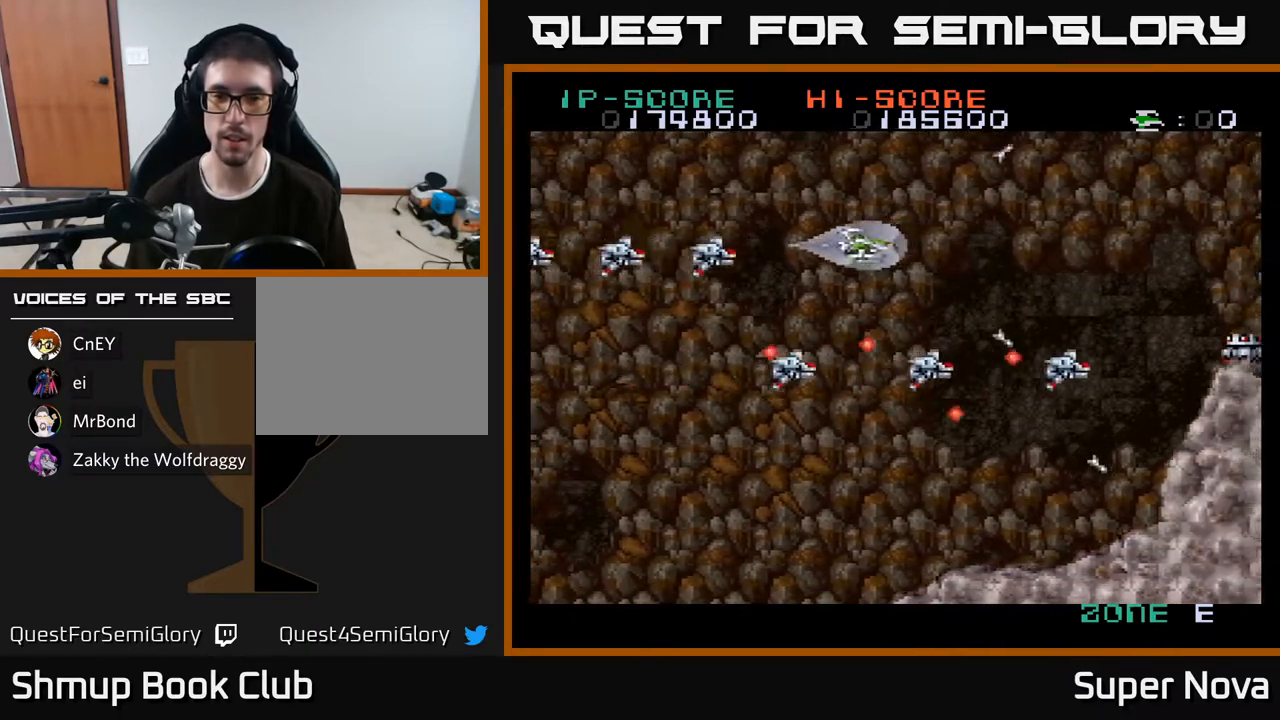
{"buttons": ["X", "DPAD_DOWN", "DPAD_LEFT"], "right_stick": "center", "events": [[33, "DPAD_LEFT", "up"], [117, "DPAD_LEFT", "down"], [133, "DPAD_DOWN", "up"], [150, "X", "up"], [233, "X", "down"], [250, "A", "up"], [267, "DPAD_DOWN", "down"], [333, "DPAD_LEFT", "up"], [467, "DPAD_LEFT", "down"]]}
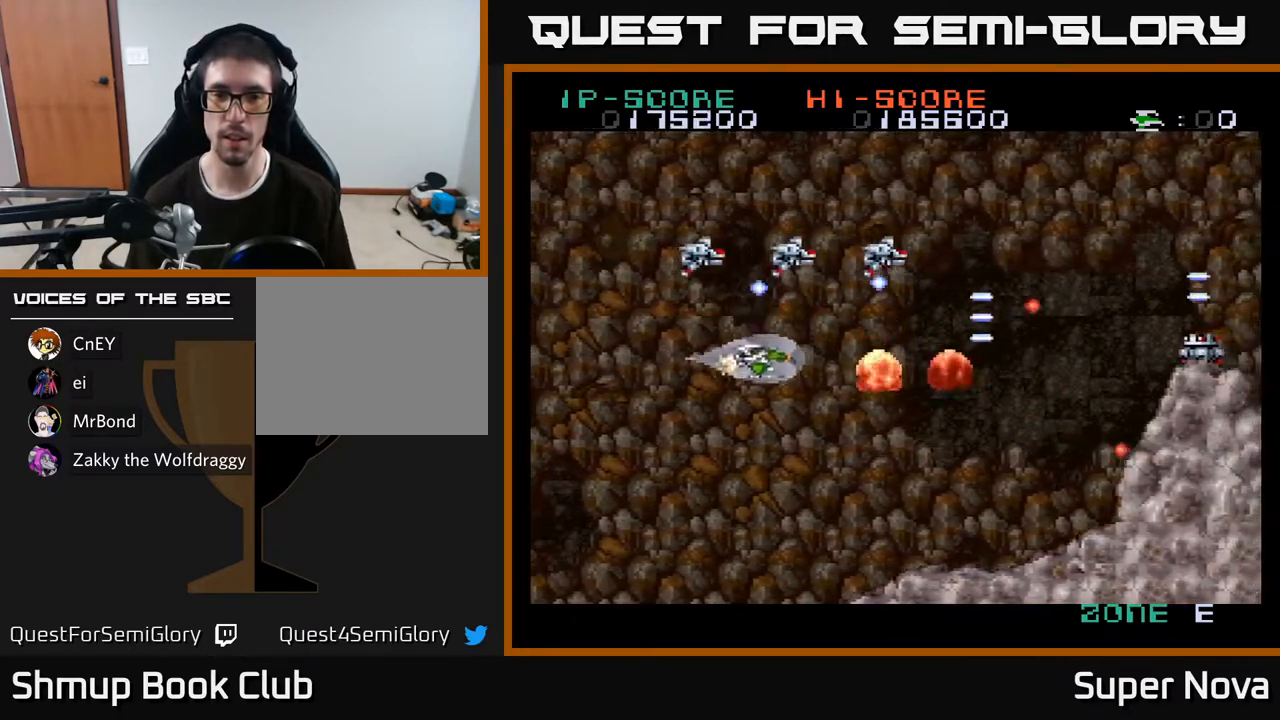
{"buttons": ["X"], "right_stick": "center", "events": [[33, "DPAD_DOWN", "up"], [83, "A", "down"], [100, "DPAD_UP", "down"], [133, "X", "up"], [267, "X", "down"], [283, "A", "up"], [367, "DPAD_LEFT", "up"], [483, "DPAD_UP", "up"]]}
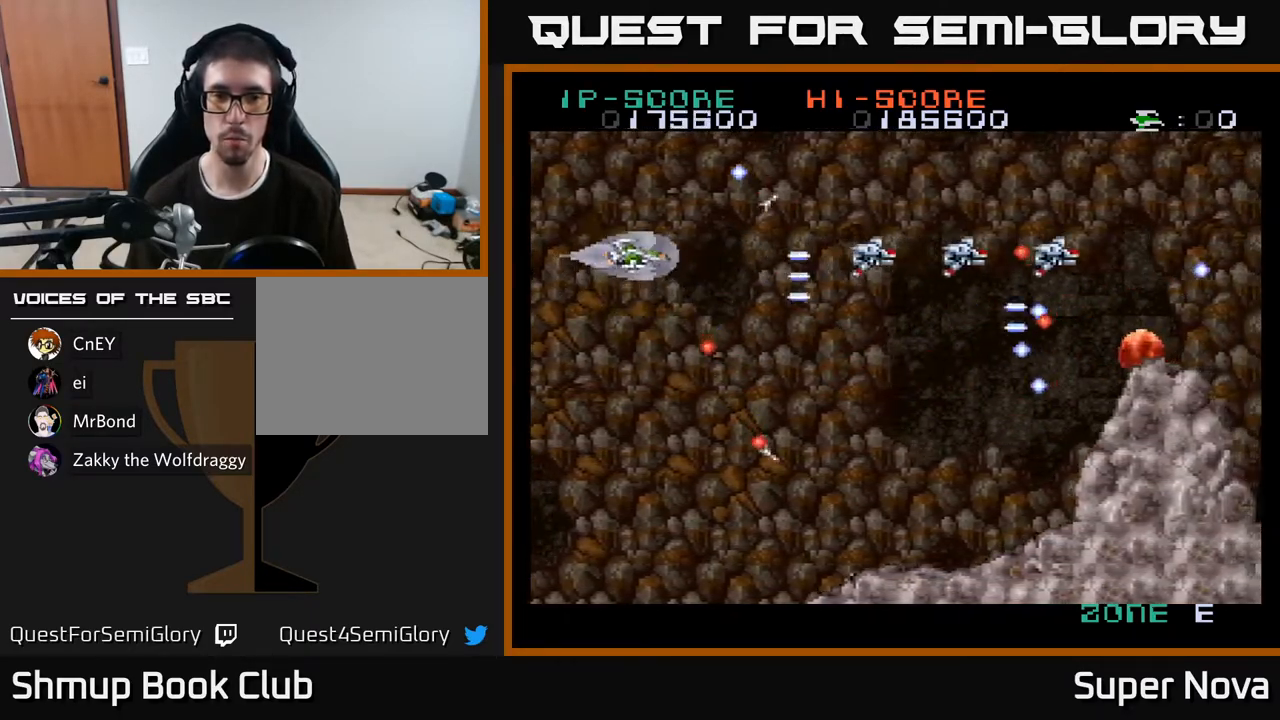
{"buttons": ["A", "X", "DPAD_DOWN", "DPAD_RIGHT"], "right_stick": "center", "events": [[50, "DPAD_LEFT", "down"], [167, "DPAD_LEFT", "up"], [333, "DPAD_RIGHT", "down"], [483, "A", "down"], [500, "DPAD_DOWN", "down"]]}
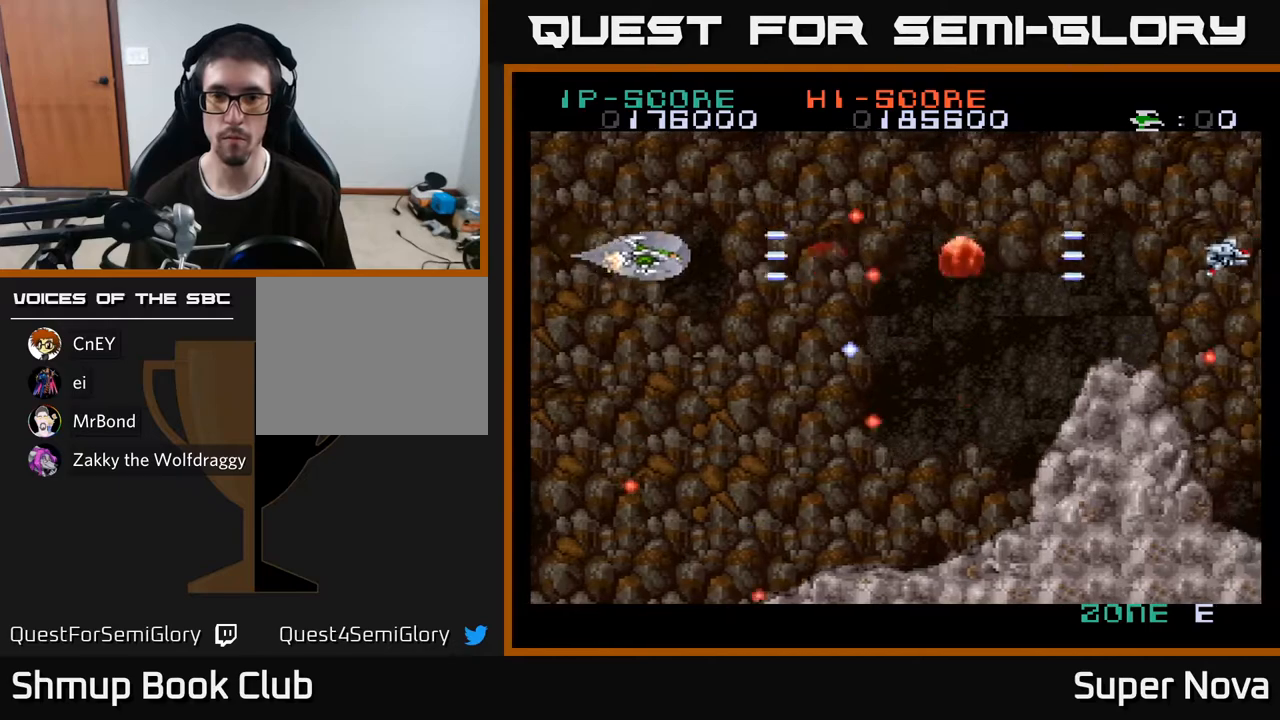
{"buttons": ["X", "DPAD_RIGHT"], "right_stick": "center", "events": [[17, "X", "up"], [83, "DPAD_DOWN", "up"], [83, "X", "down"], [133, "A", "up"], [133, "DPAD_RIGHT", "up"], [167, "DPAD_DOWN", "down"], [250, "DPAD_RIGHT", "down"], [267, "DPAD_DOWN", "up"]]}
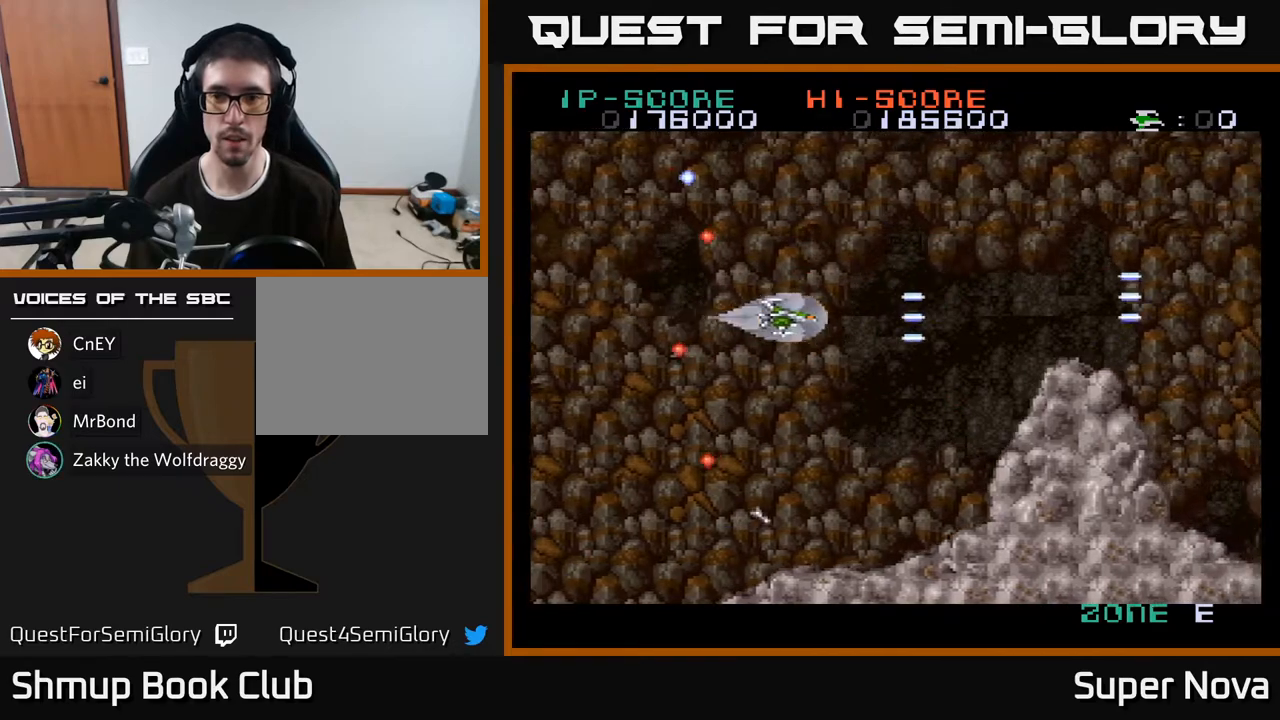
{"buttons": ["X", "DPAD_RIGHT"], "right_stick": "center", "events": [[100, "DPAD_UP", "down"], [133, "DPAD_RIGHT", "up"], [217, "DPAD_RIGHT", "down"], [217, "DPAD_UP", "up"]]}
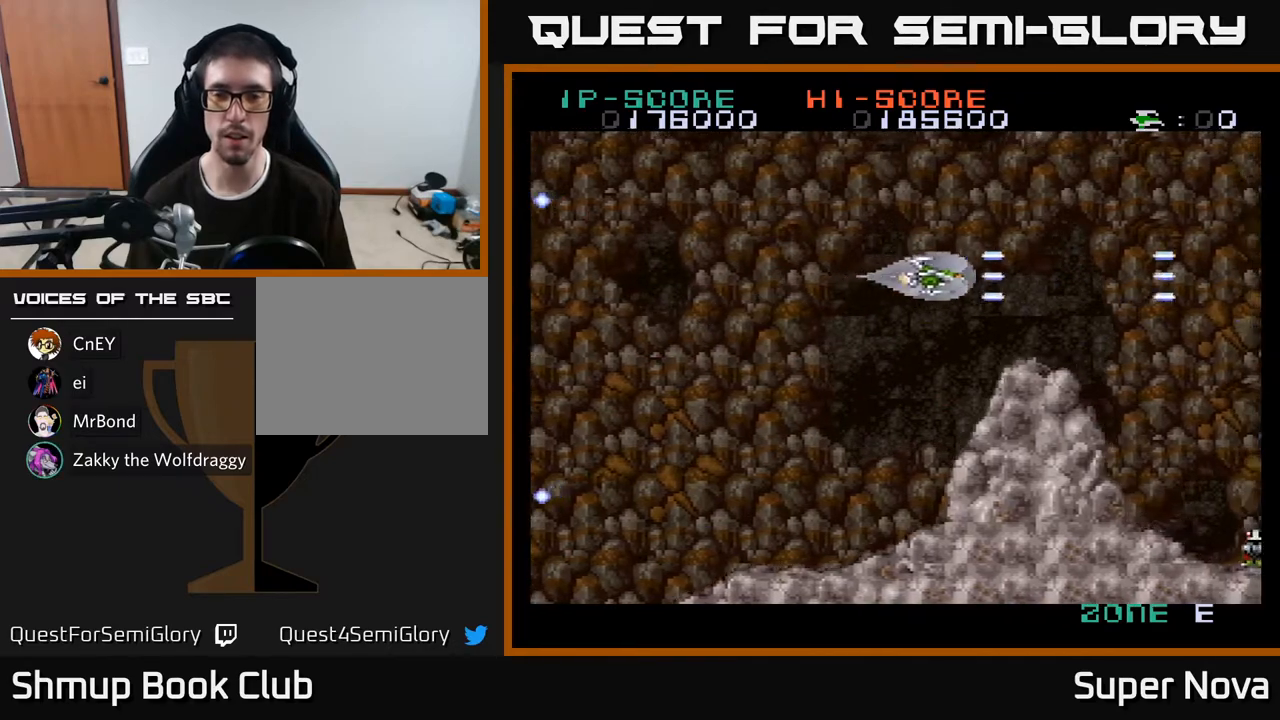
{"buttons": ["A", "X", "DPAD_LEFT"], "right_stick": "center", "events": [[17, "A", "down"], [67, "X", "up"], [367, "DPAD_DOWN", "down"], [367, "DPAD_RIGHT", "up"], [417, "DPAD_LEFT", "down"], [417, "X", "down"], [483, "DPAD_DOWN", "up"]]}
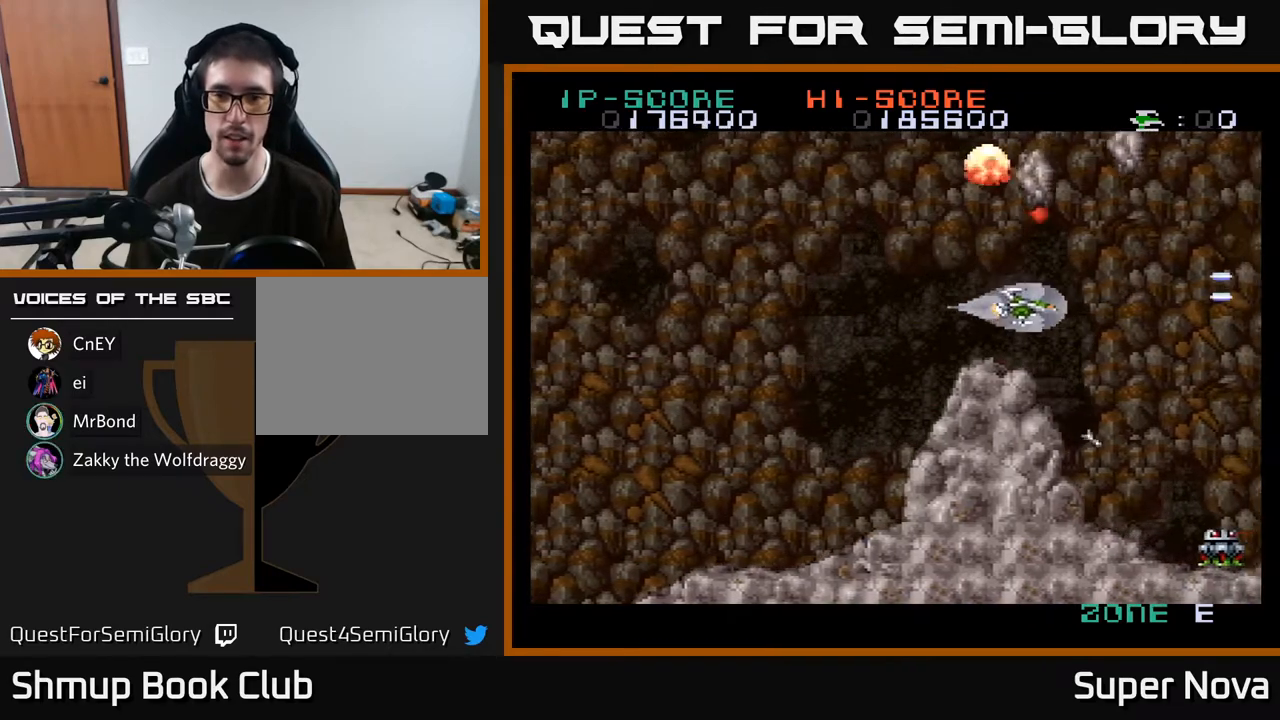
{"buttons": ["X", "DPAD_LEFT"], "right_stick": "center", "events": [[67, "X", "up"], [167, "X", "down"], [183, "A", "up"], [333, "A", "down"], [333, "X", "up"], [350, "DPAD_UP", "down"], [417, "X", "down"], [467, "A", "up"], [467, "DPAD_UP", "up"]]}
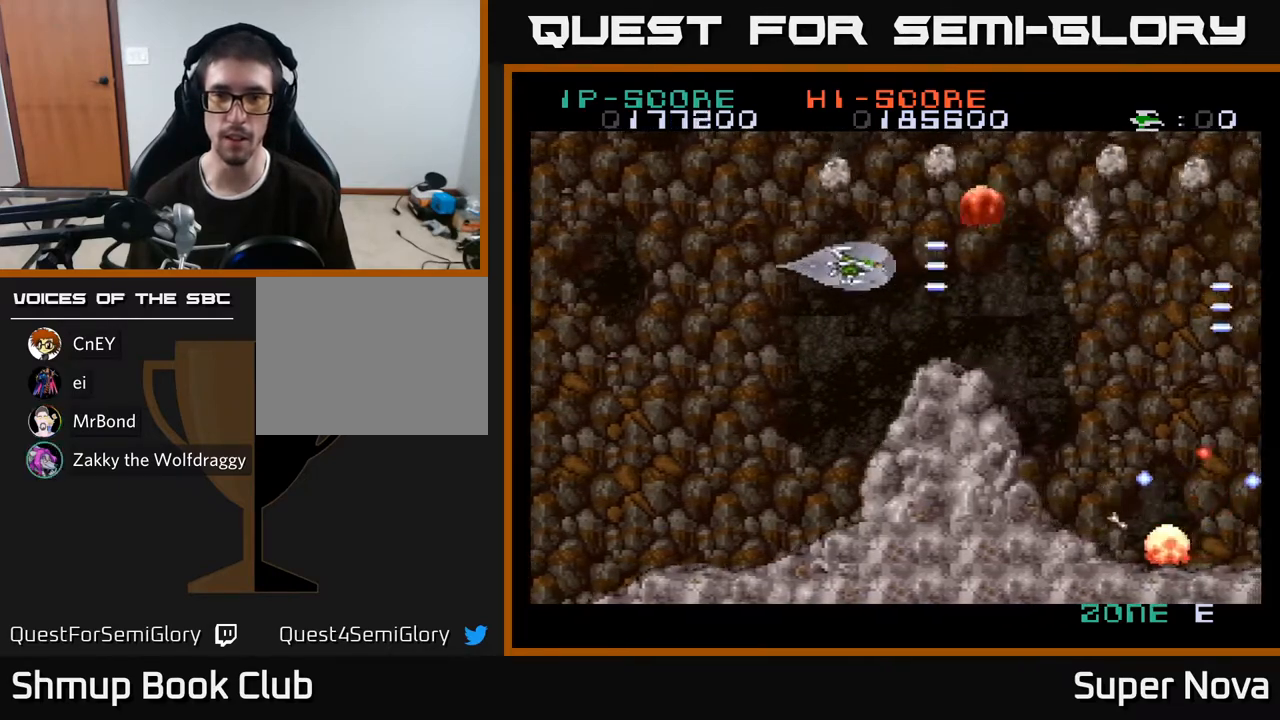
{"buttons": ["A", "DPAD_DOWN", "DPAD_LEFT"], "right_stick": "center", "events": [[67, "DPAD_DOWN", "down"], [300, "A", "down"], [333, "X", "up"], [450, "X", "down"], [500, "X", "up"]]}
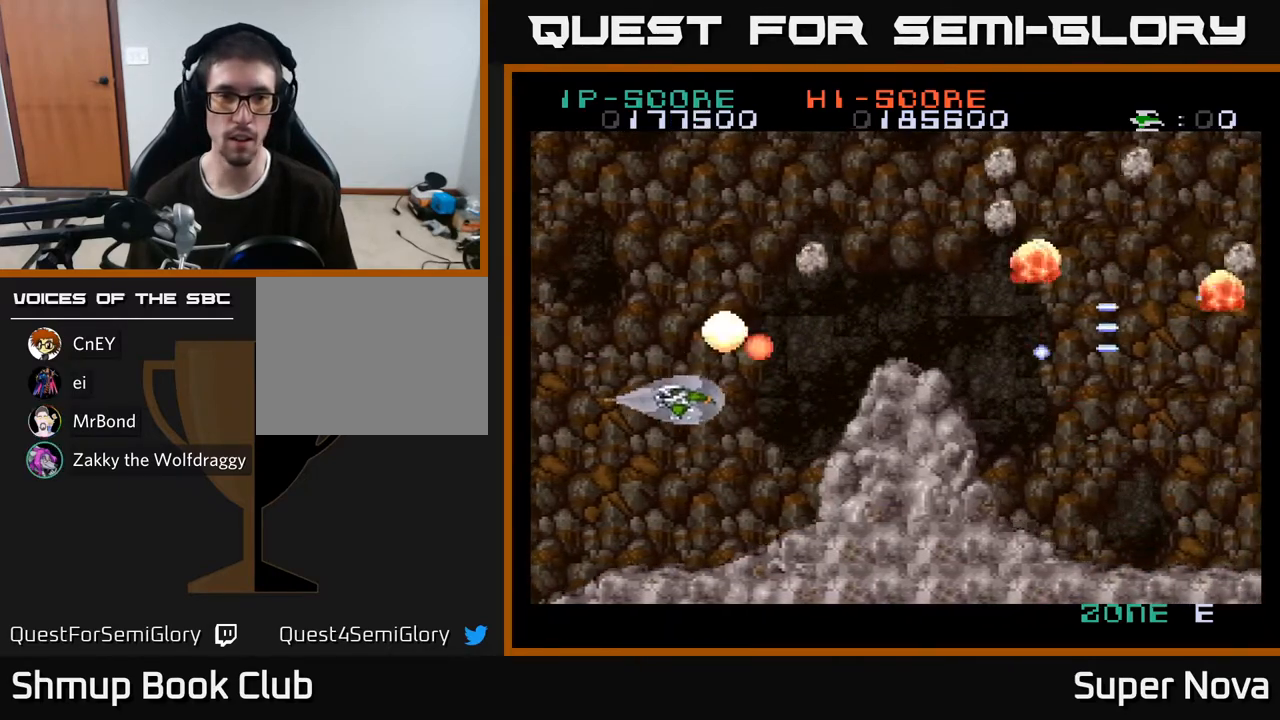
{"buttons": ["X", "DPAD_UP", "DPAD_LEFT"], "right_stick": "center", "events": [[50, "A", "up"], [100, "A", "down"], [100, "DPAD_DOWN", "up"], [117, "X", "down"], [133, "DPAD_UP", "down"], [167, "DPAD_LEFT", "up"], [233, "A", "up"], [300, "A", "down"], [350, "X", "up"], [367, "DPAD_LEFT", "down"], [450, "X", "down"], [467, "A", "up"]]}
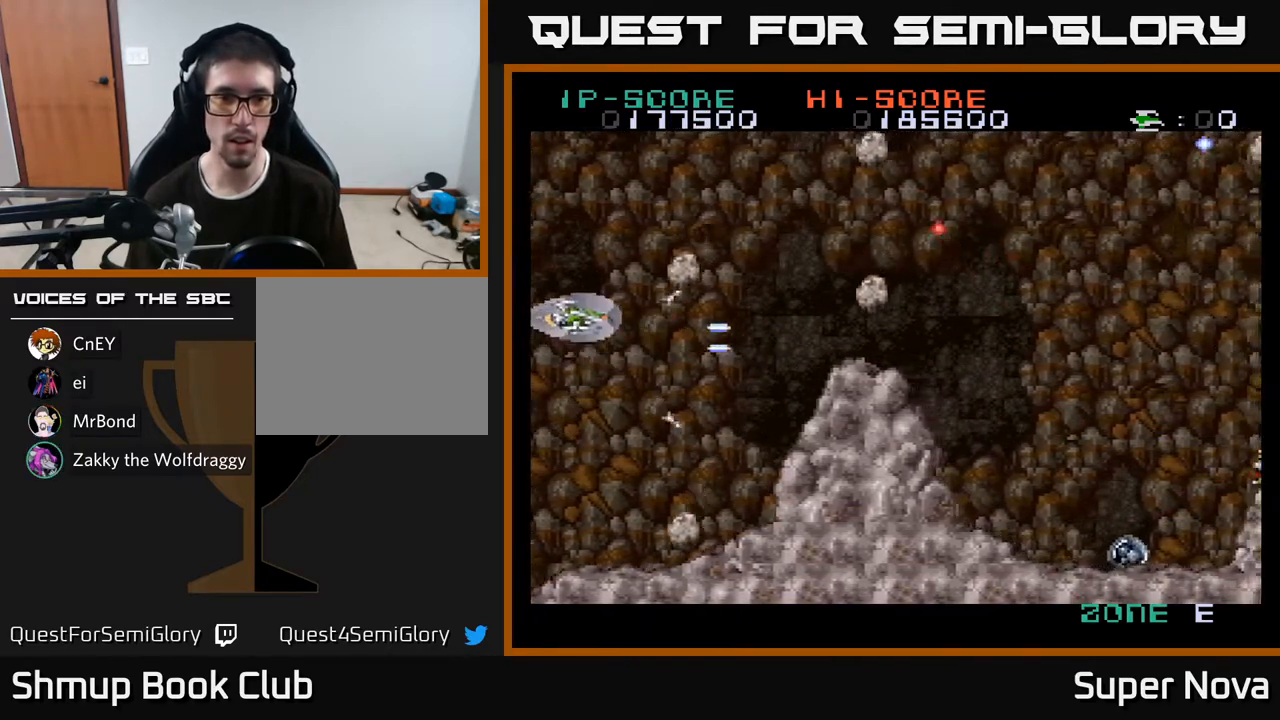
{"buttons": ["A", "X", "DPAD_DOWN"], "right_stick": "center"}
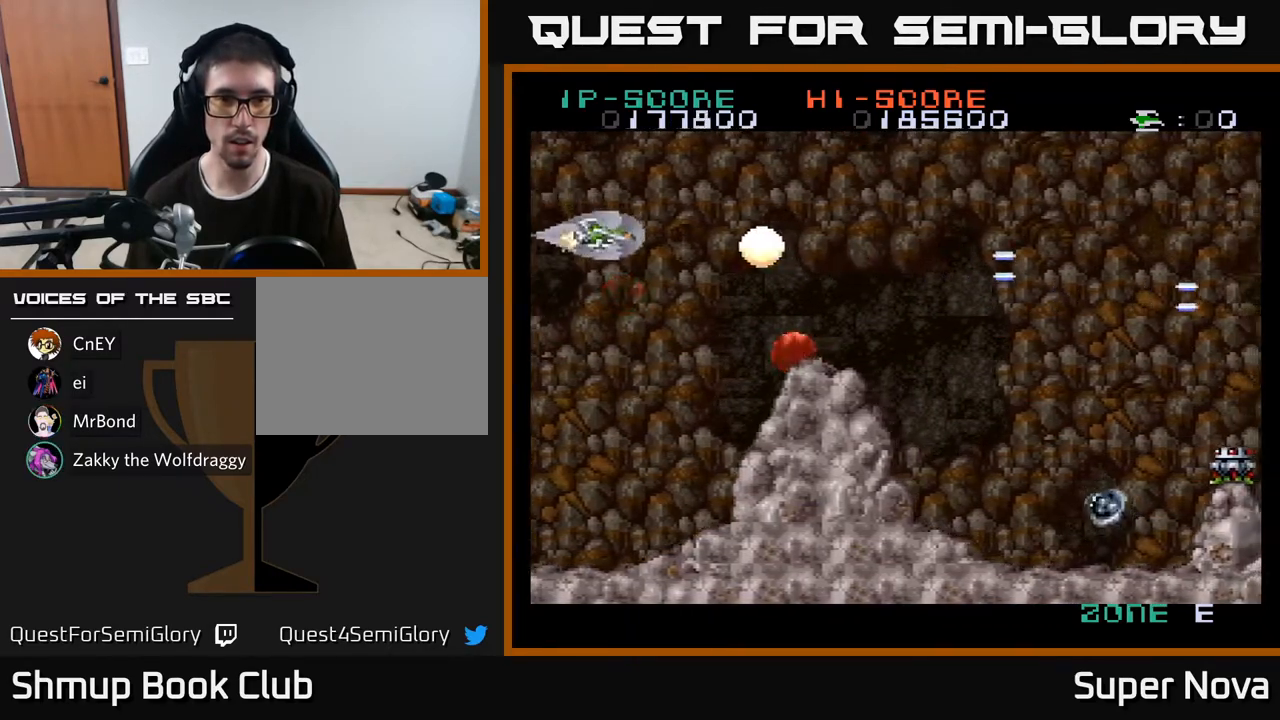
{"buttons": ["X", "DPAD_RIGHT"], "right_stick": "center", "events": [[50, "DPAD_RIGHT", "down"], [50, "X", "up"], [117, "X", "down"], [133, "DPAD_DOWN", "up"], [150, "A", "up"]]}
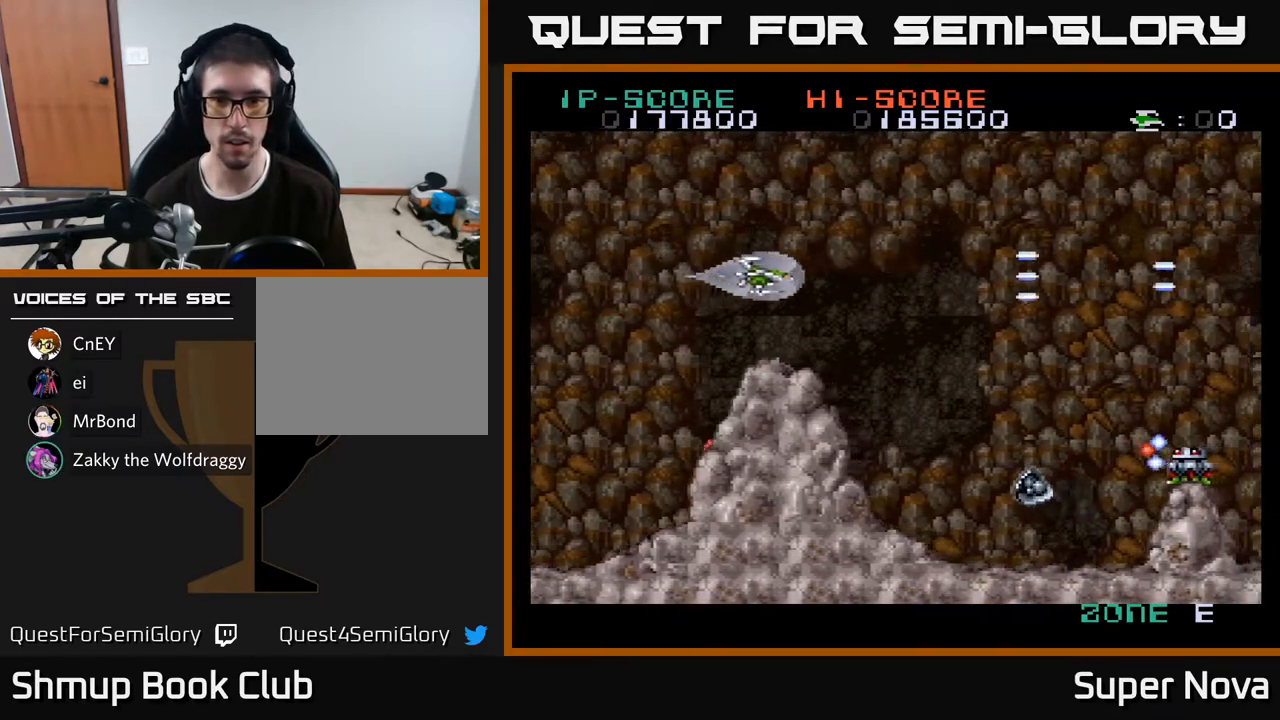
{"buttons": ["X", "DPAD_DOWN"], "right_stick": "center", "events": [[67, "A", "down"], [100, "DPAD_DOWN", "down"], [300, "A", "up"], [383, "DPAD_RIGHT", "up"], [400, "X", "up"], [450, "X", "down"]]}
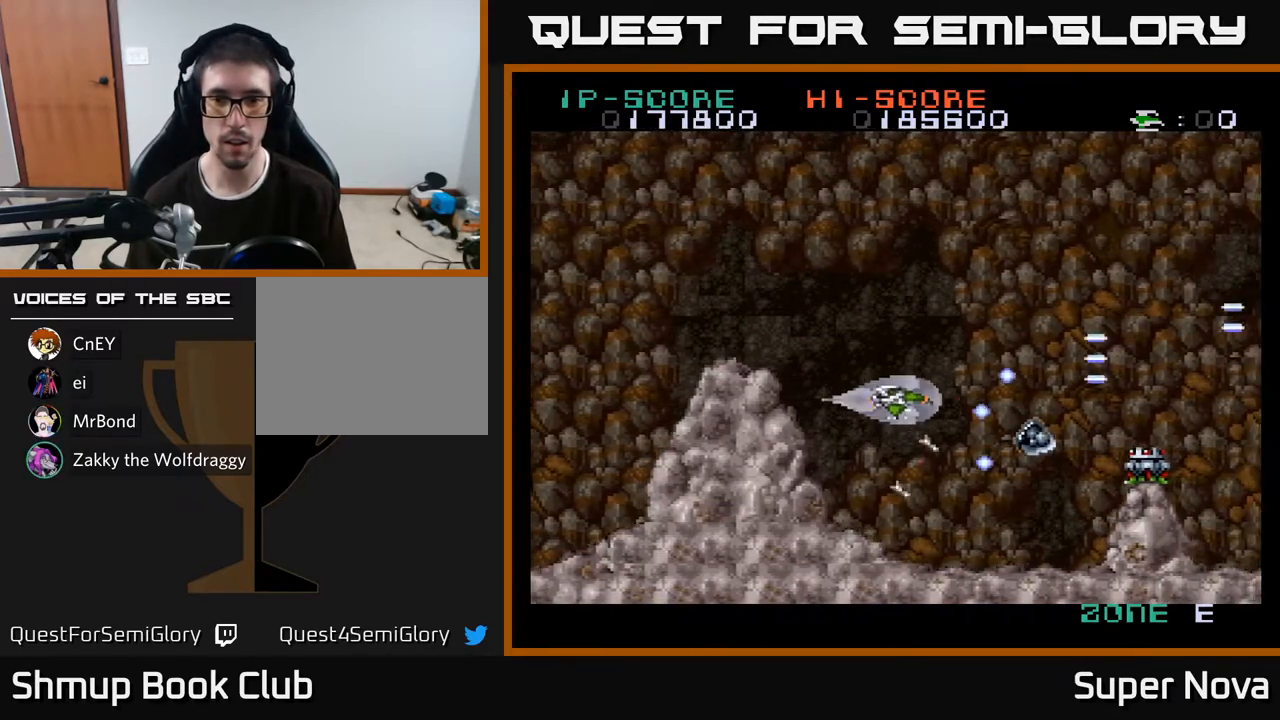
{"buttons": ["X"], "right_stick": "center", "events": [[33, "DPAD_DOWN", "up"], [100, "X", "up"], [117, "DPAD_UP", "down"], [117, "X", "down"], [167, "DPAD_LEFT", "down"], [200, "DPAD_UP", "up"], [250, "DPAD_DOWN", "down"], [300, "DPAD_LEFT", "up"], [350, "DPAD_DOWN", "up"]]}
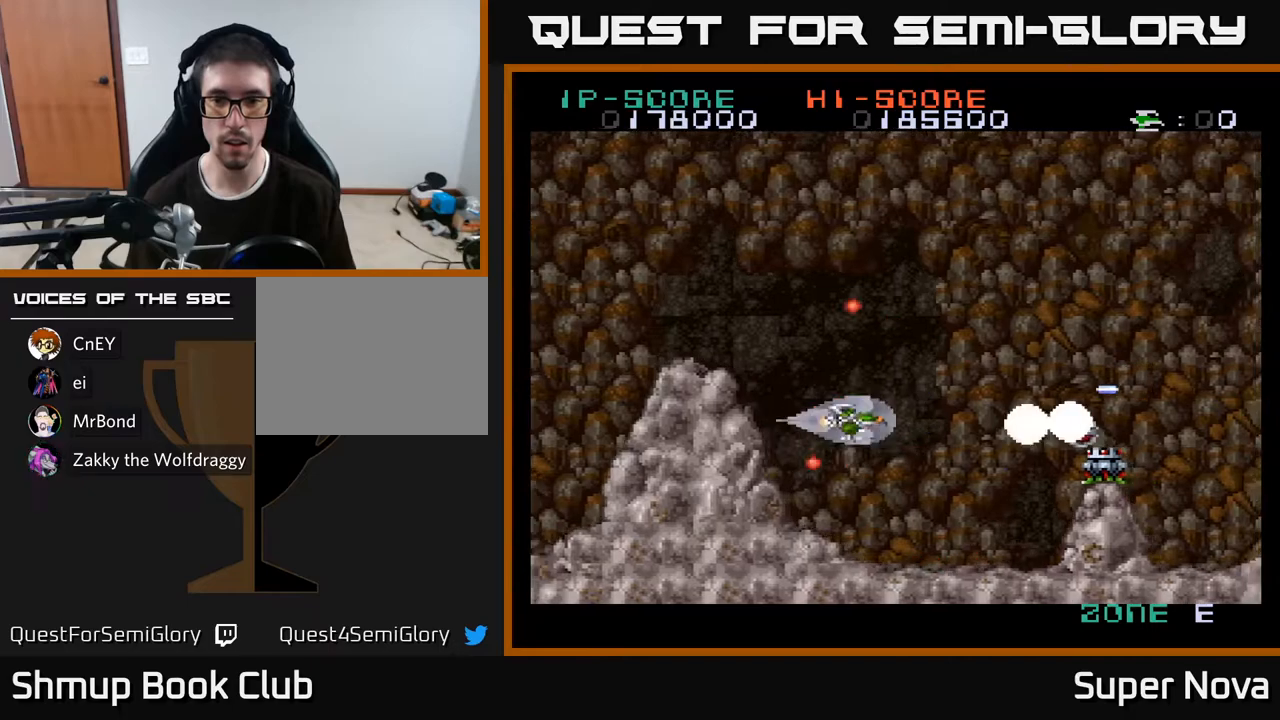
{"buttons": ["A", "X", "DPAD_UP"], "right_stick": "center"}
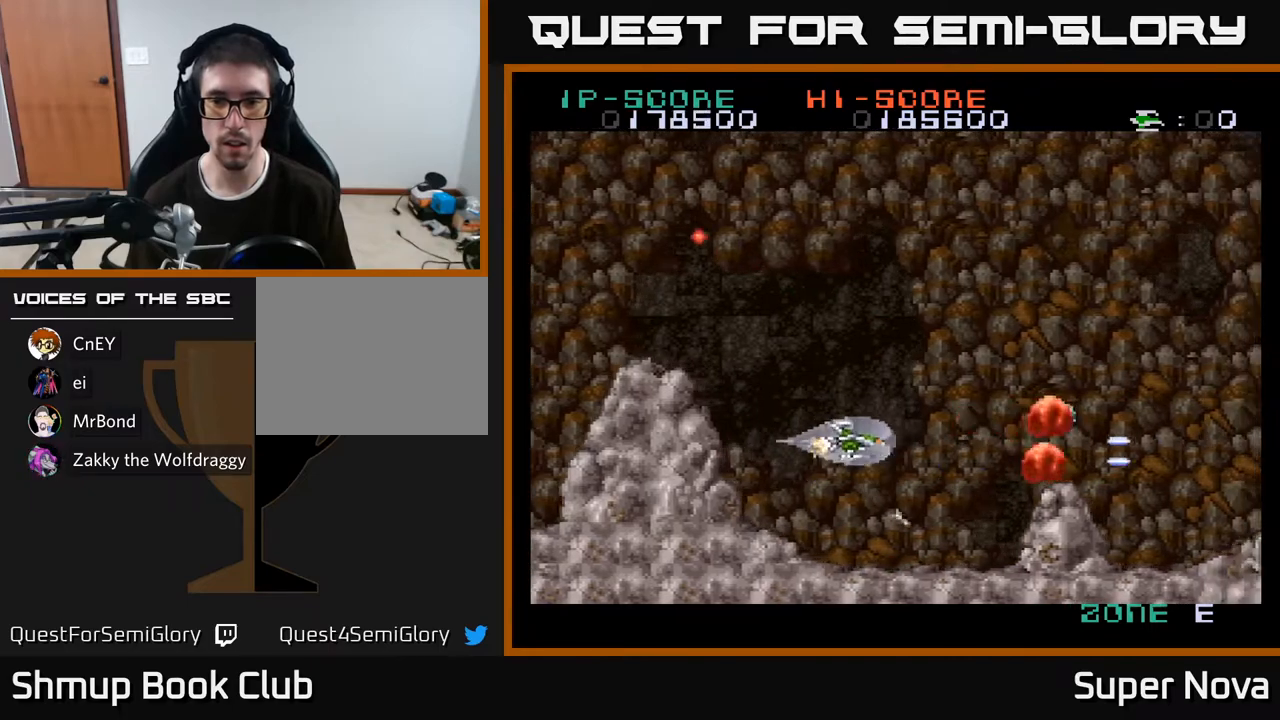
{"buttons": ["DPAD_UP", "DPAD_RIGHT"], "right_stick": "center", "events": [[17, "DPAD_UP", "up"], [33, "A", "up"], [50, "DPAD_RIGHT", "down"], [367, "DPAD_UP", "down"], [450, "X", "up"]]}
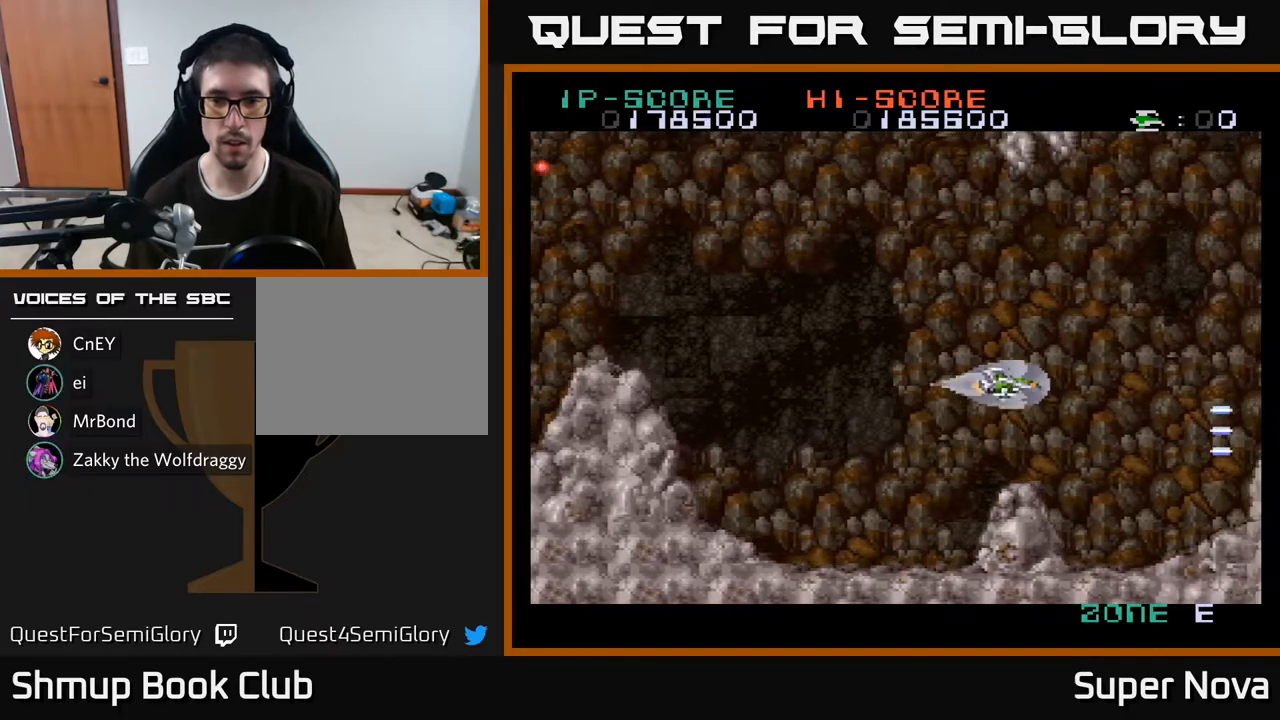
{"buttons": ["A", "X", "DPAD_UP", "DPAD_LEFT"], "right_stick": "center", "events": [[67, "X", "down"], [83, "DPAD_RIGHT", "up"], [117, "DPAD_LEFT", "down"], [133, "DPAD_UP", "up"], [300, "A", "down"], [350, "X", "up"], [433, "X", "down"], [483, "DPAD_UP", "down"]]}